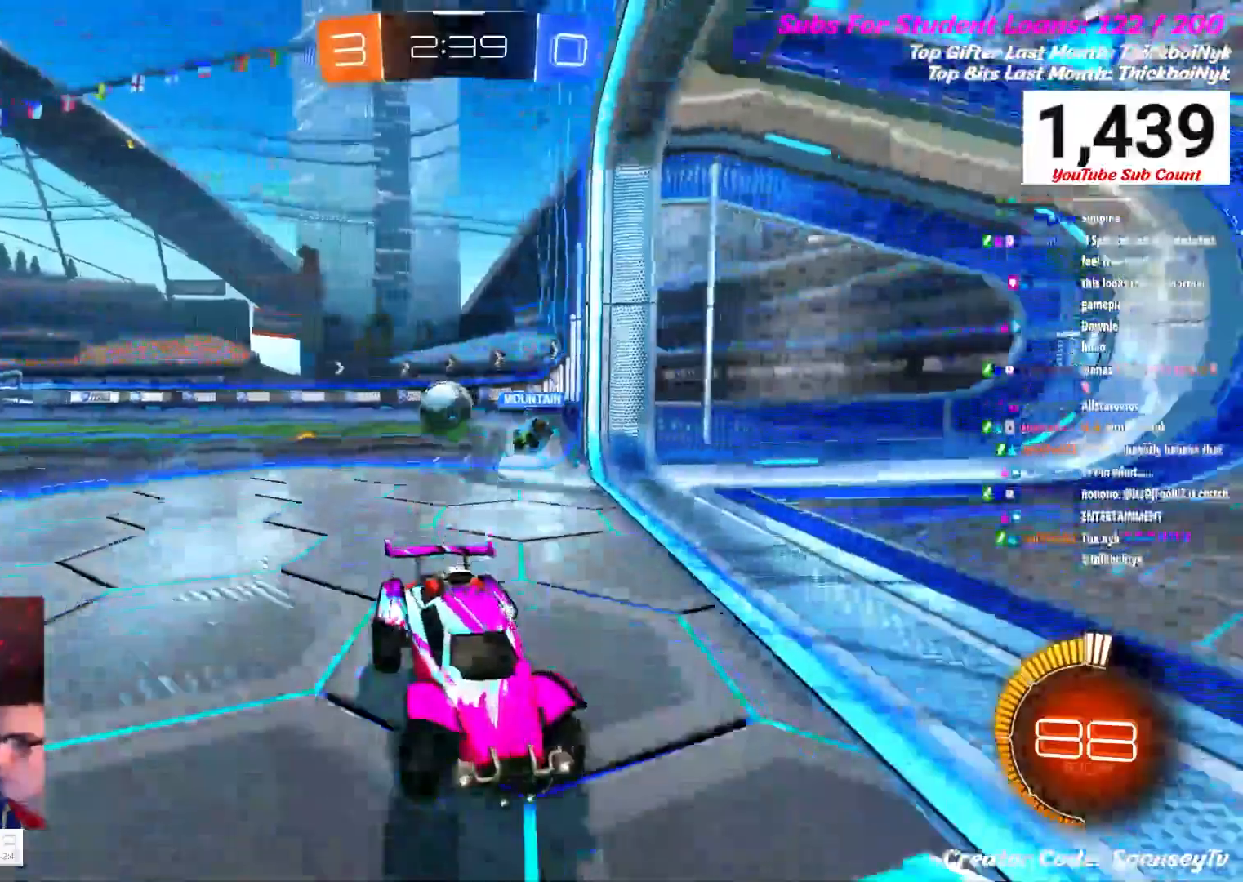
Gameplay with a controller (Xbox layout); each line is a JSON object with the inputs held at the frame after it. "events" lists button and stick changes between this image and that frame as [ms after this image, input, new state], when the widget could be followed in between.
{"buttons": [], "left_stick": "center", "right_stick": "center", "events": []}
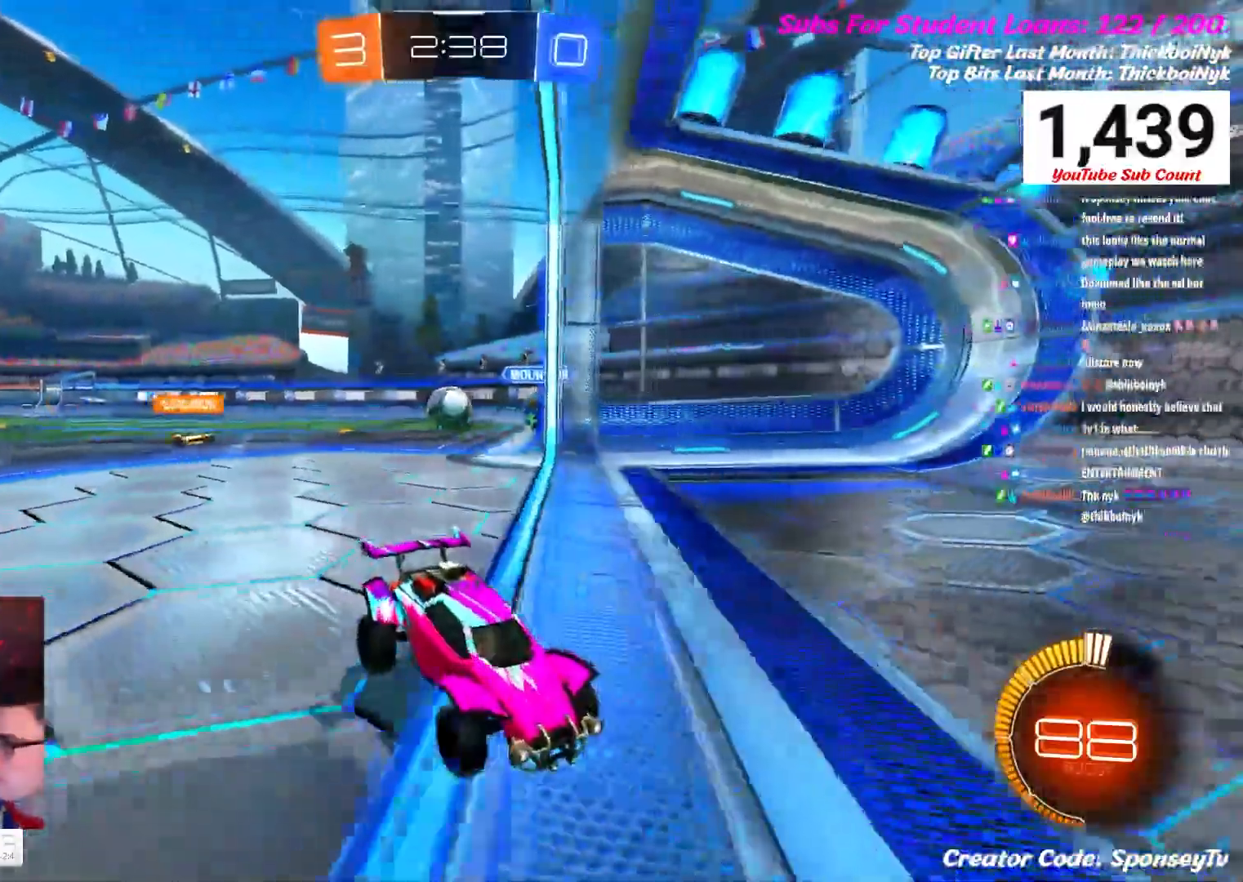
{"buttons": [], "left_stick": "center", "right_stick": "center", "events": []}
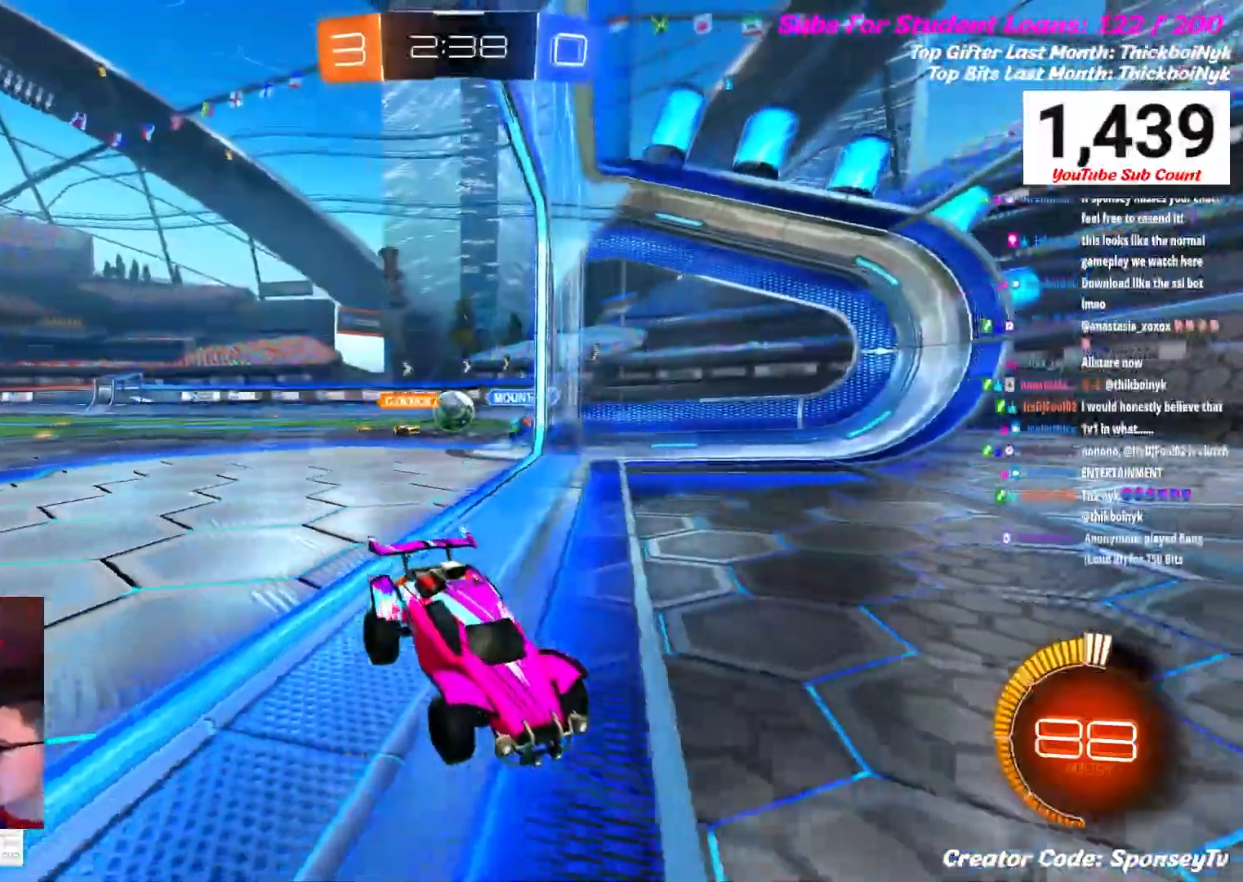
{"buttons": ["R2"], "left_stick": "center", "right_stick": "center", "events": [[483, "R2", "down"]]}
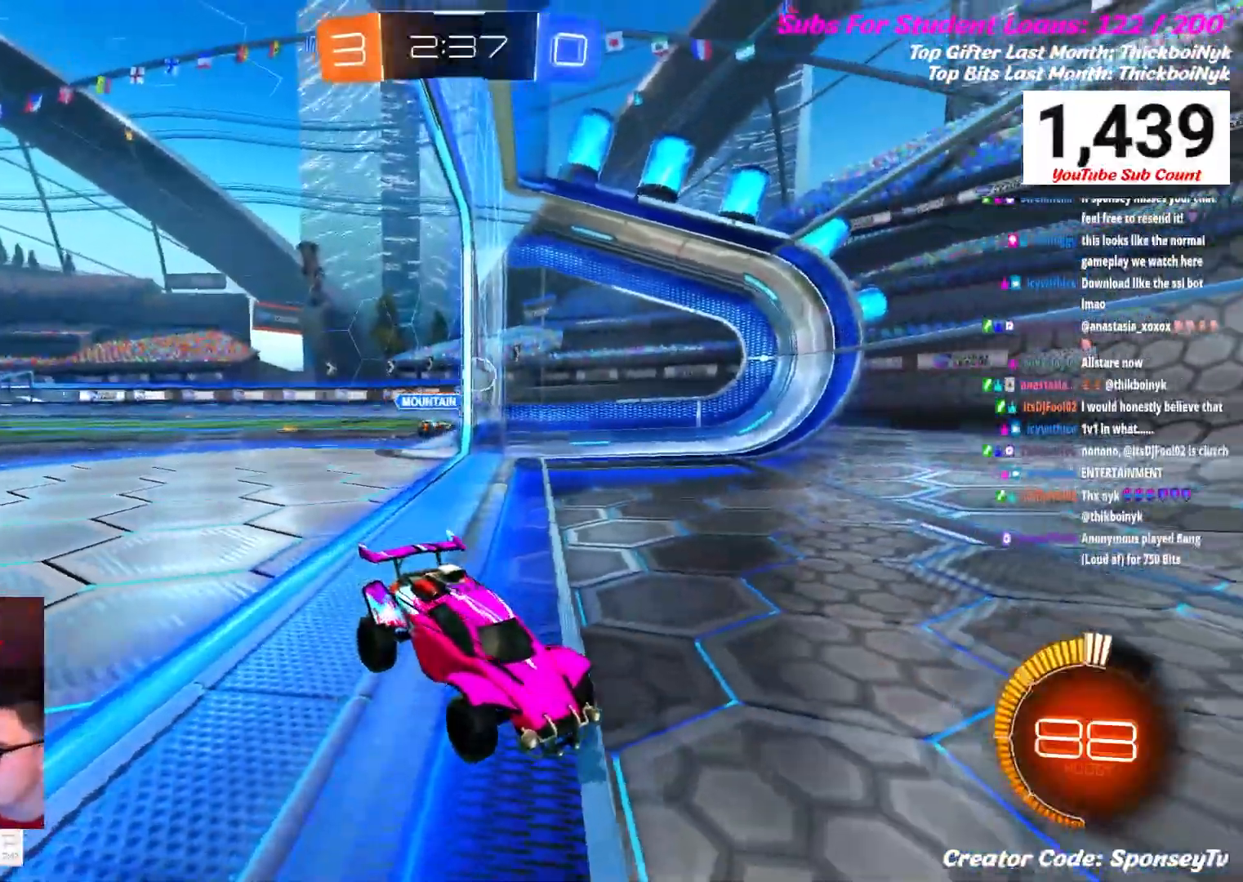
{"buttons": ["B", "R2"], "left_stick": "center", "right_stick": "center", "events": [[67, "left_stick", "down-left"], [150, "R2", "up"], [183, "R2", "down"], [183, "left_stick", "right"], [333, "left_stick", "center"], [350, "B", "down"]]}
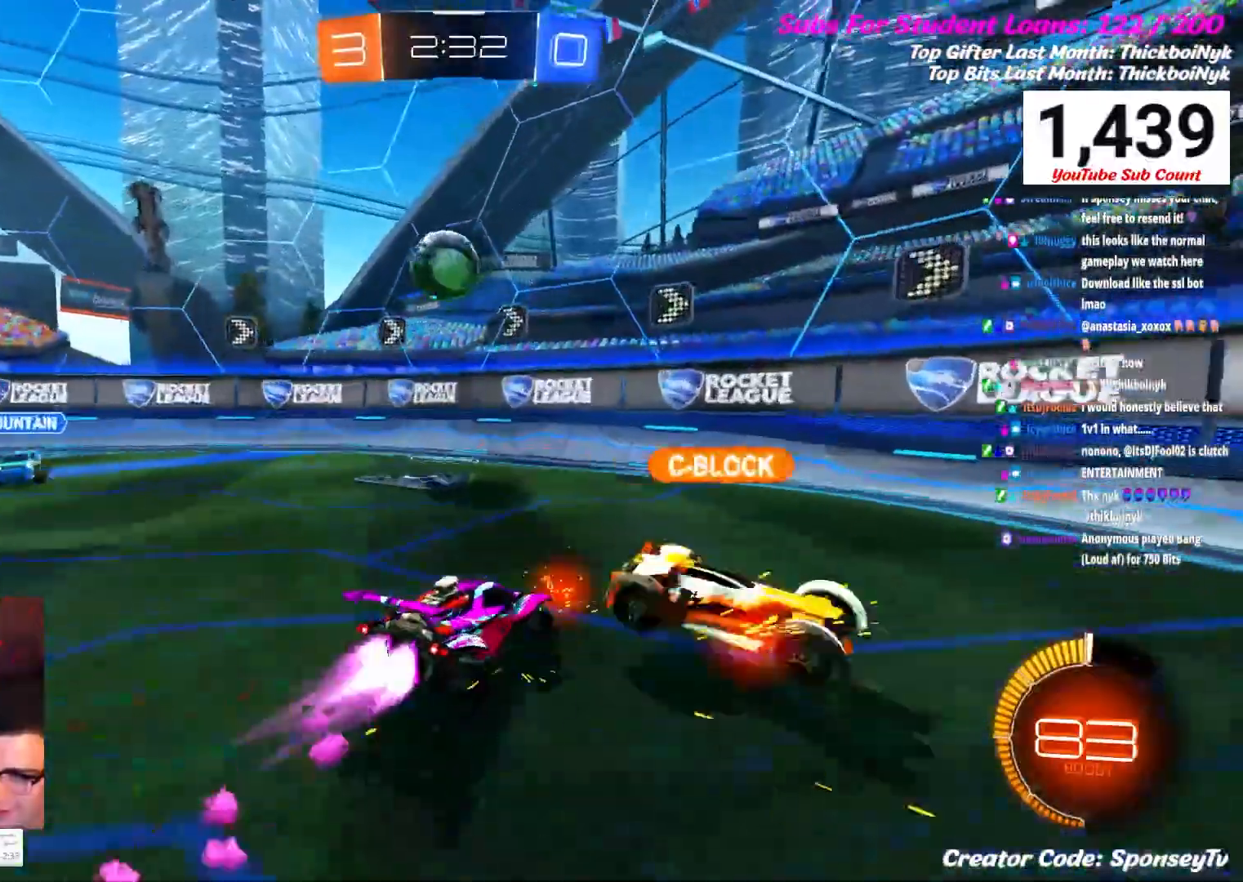
{"buttons": ["R2"], "left_stick": "center", "right_stick": "center", "events": [[17, "B", "up"], [83, "left_stick", "left"], [383, "left_stick", "center"]]}
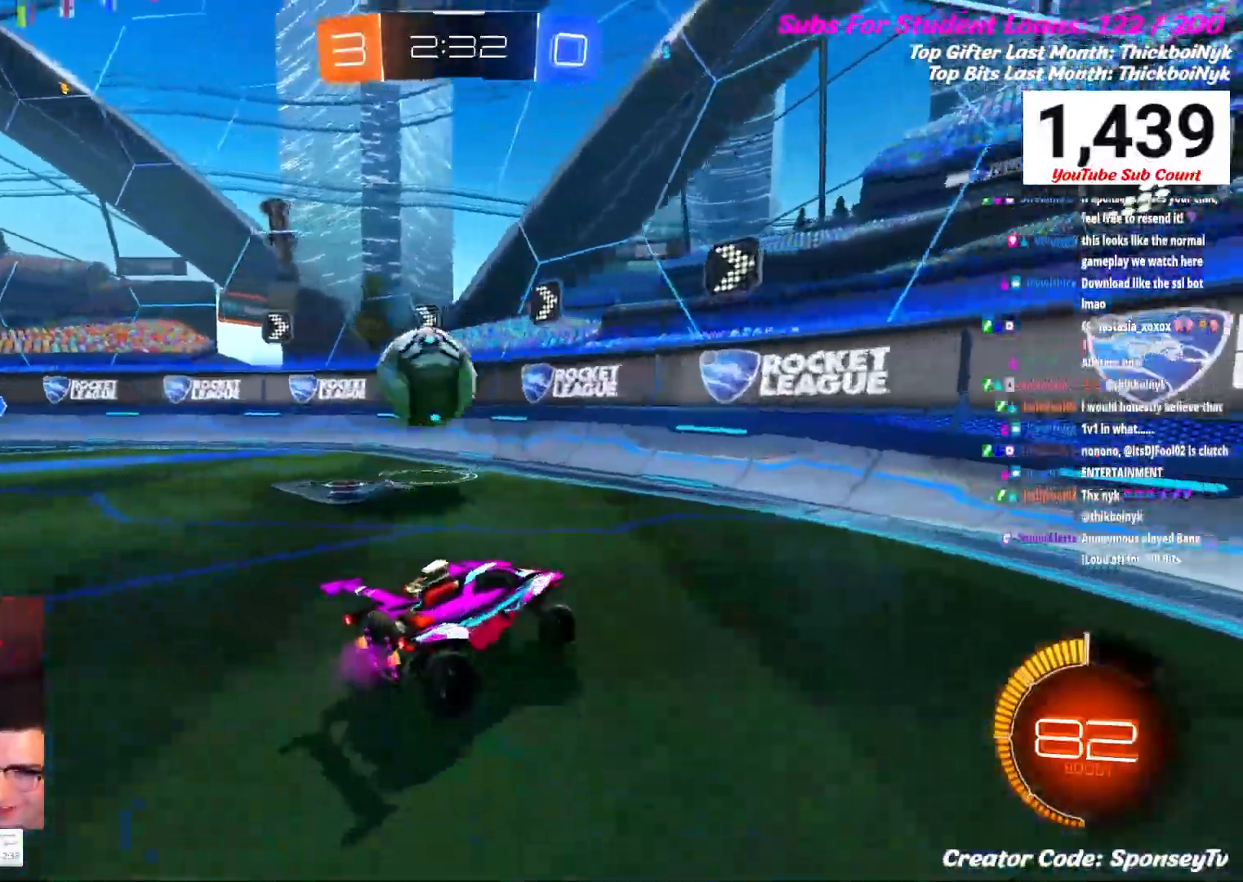
{"buttons": ["R2"], "left_stick": "center", "right_stick": "center", "events": [[183, "left_stick", "left"], [500, "left_stick", "center"]]}
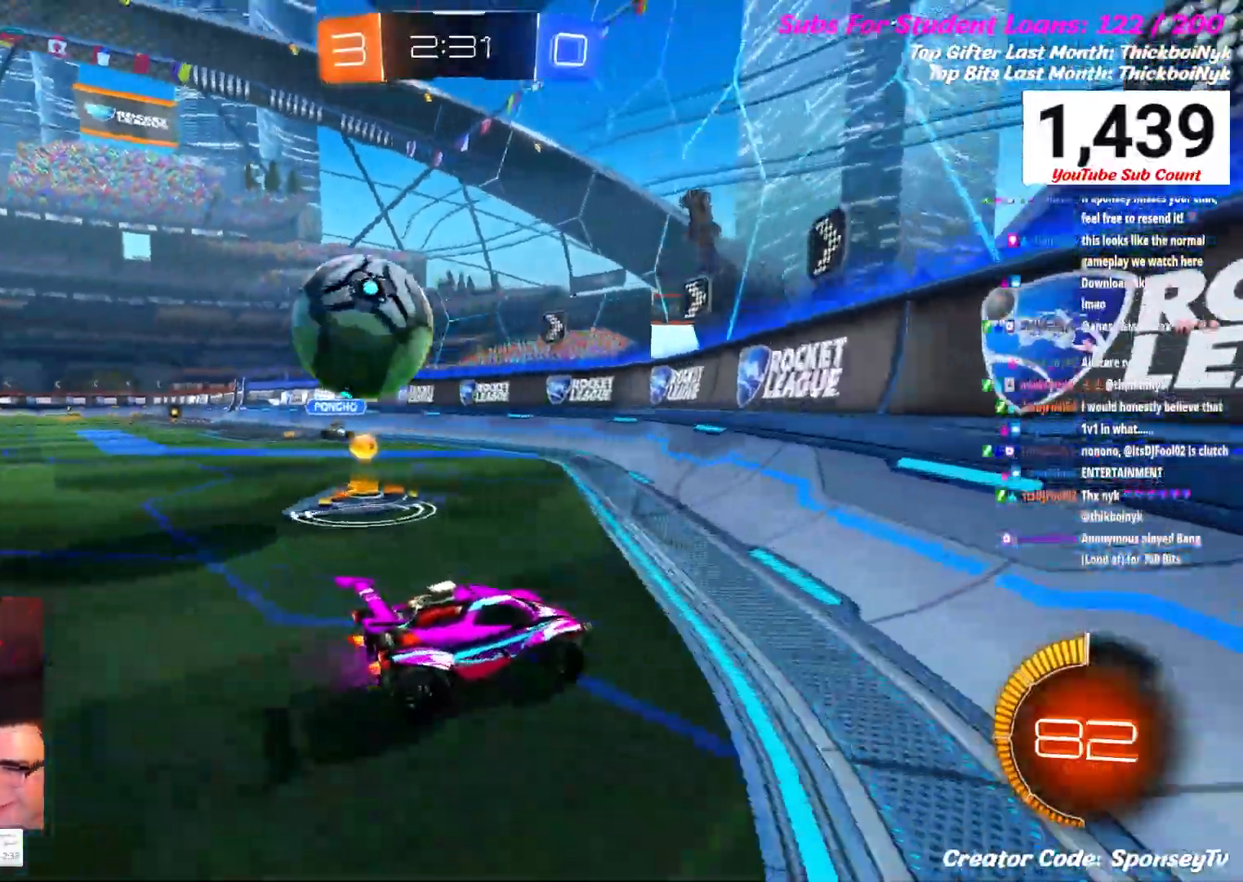
{"buttons": ["R2"], "left_stick": "center", "right_stick": "center", "events": []}
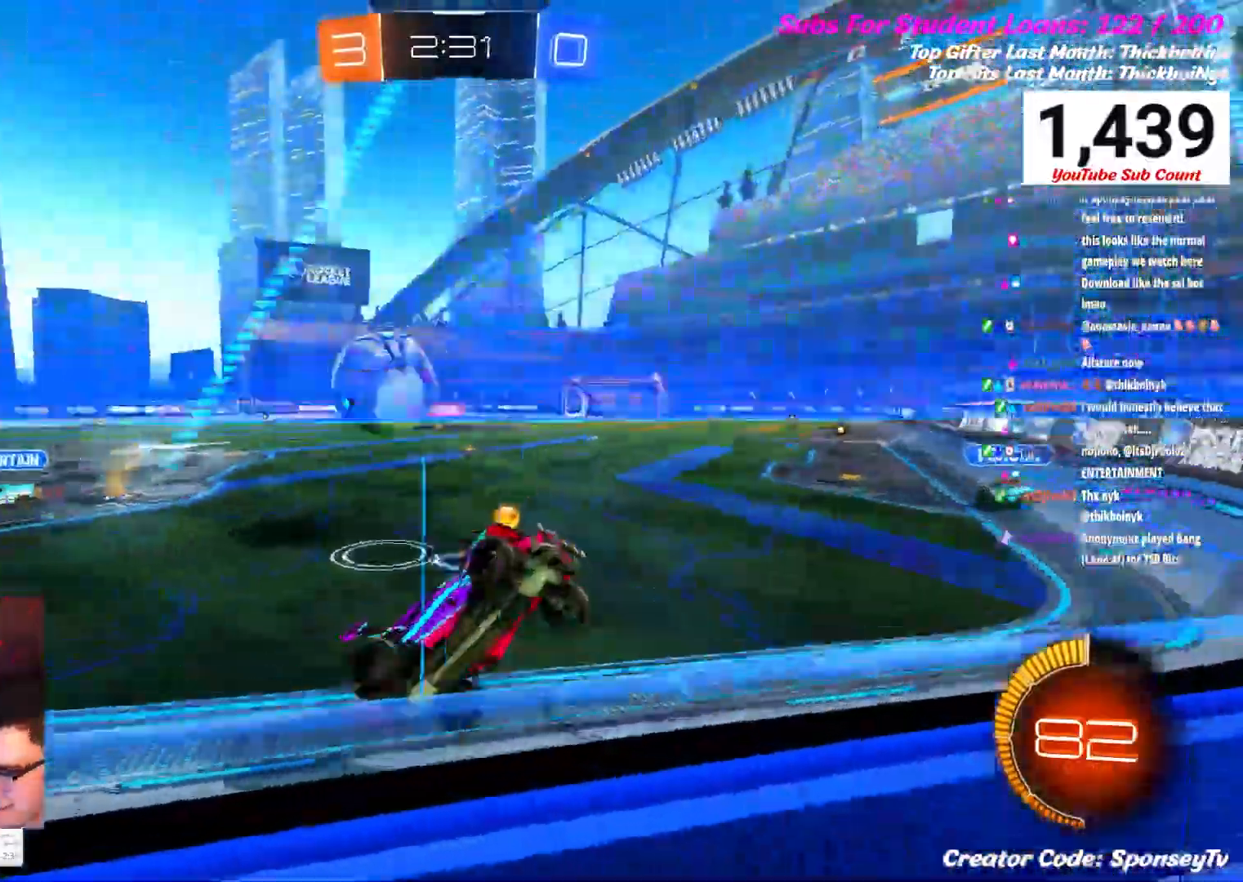
{"buttons": ["R2"], "left_stick": "center", "right_stick": "center", "events": []}
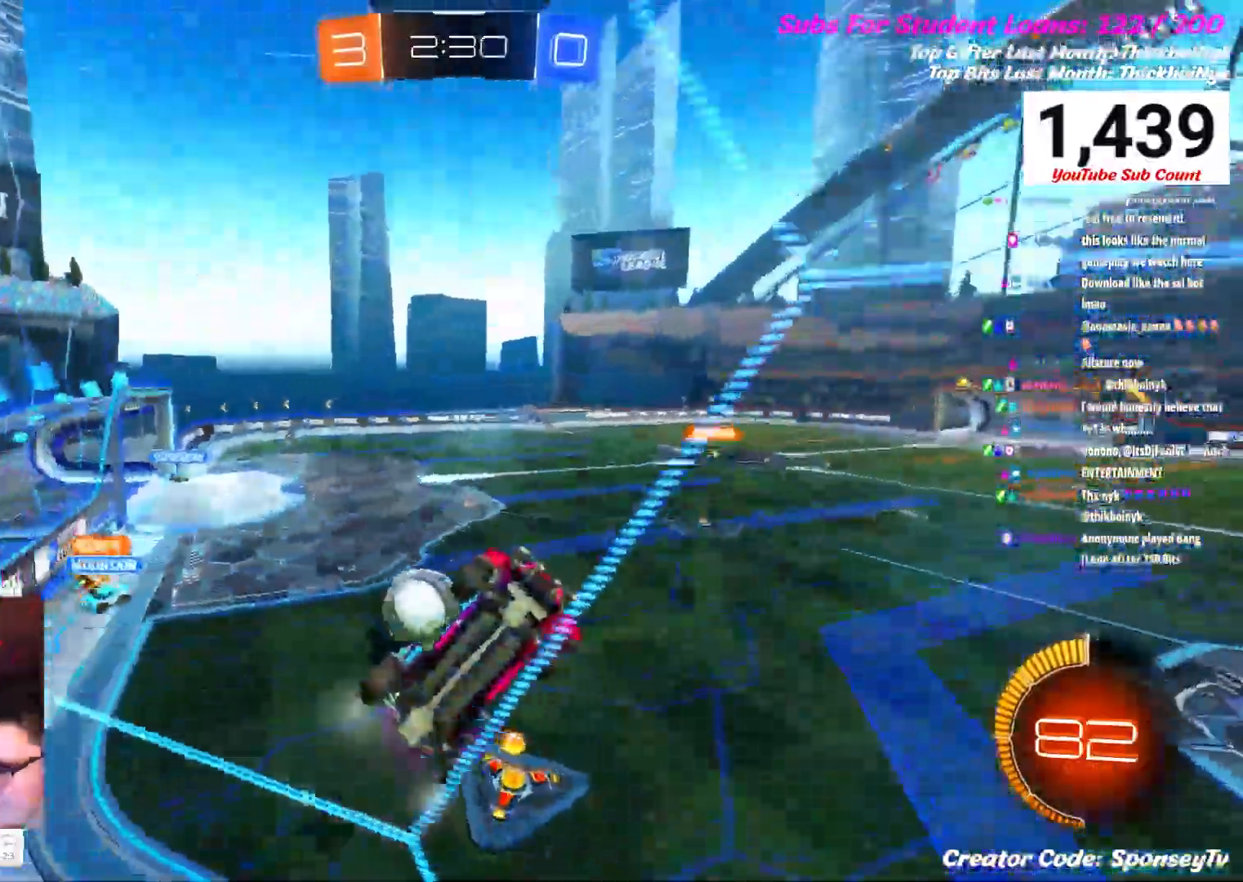
{"buttons": ["R2"], "left_stick": "center", "right_stick": "center", "events": []}
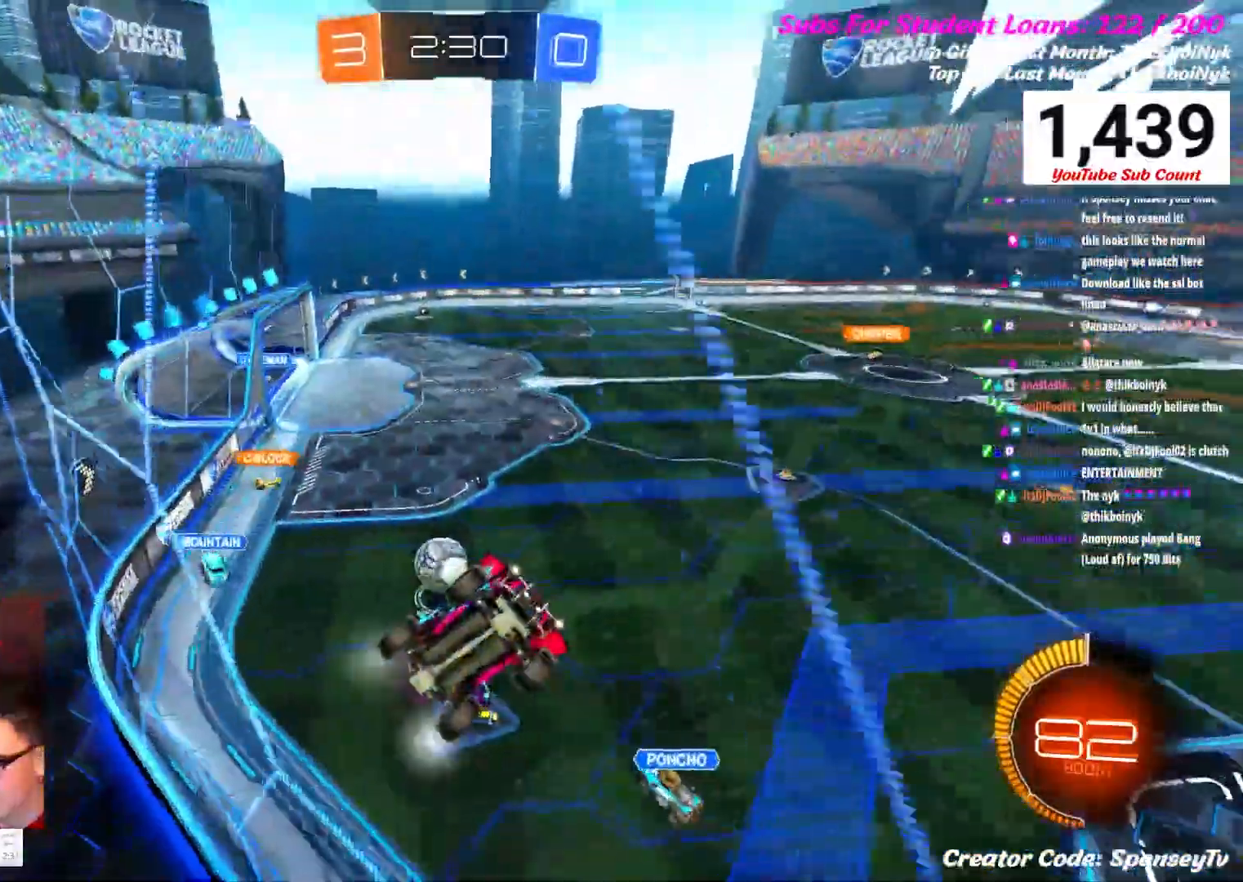
{"buttons": ["B", "R2"], "left_stick": "center", "right_stick": "center"}
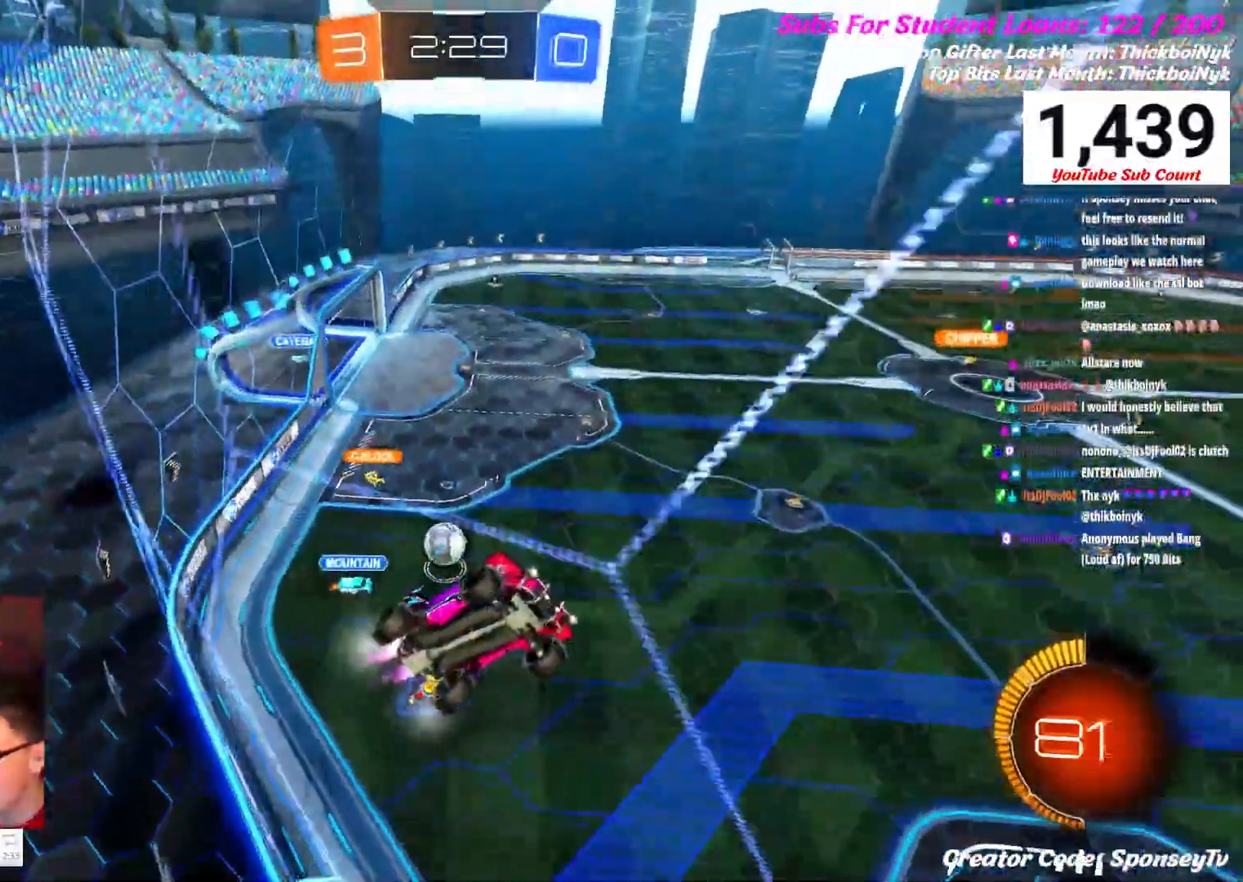
{"buttons": ["B", "R2"], "left_stick": "left", "right_stick": "center"}
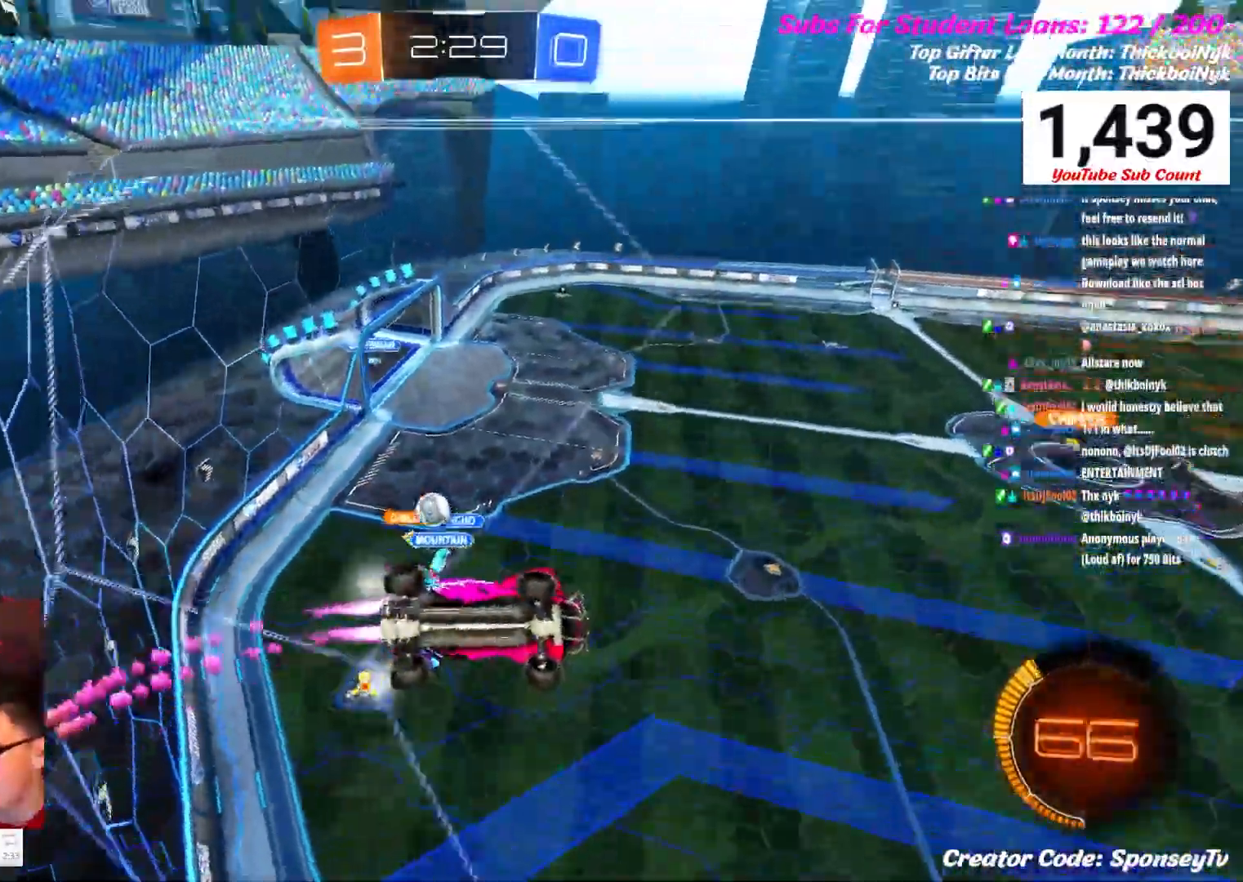
{"buttons": ["R2"], "left_stick": "center", "right_stick": "center", "events": [[117, "B", "up"], [117, "R2", "up"], [183, "R2", "down"], [283, "left_stick", "center"]]}
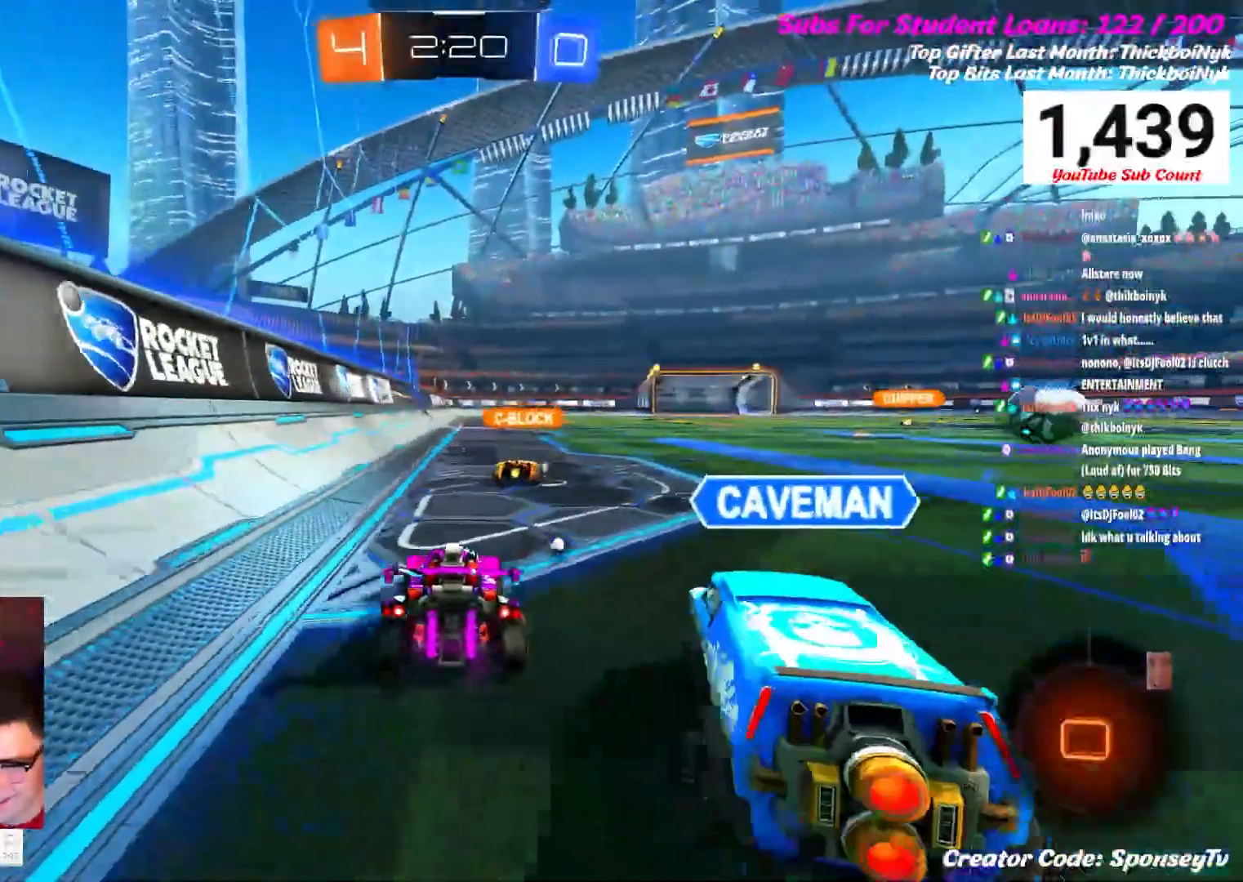
{"buttons": ["B", "R2"], "left_stick": "up", "right_stick": "center", "events": [[33, "left_stick", "up"], [200, "B", "down"], [367, "B", "up"], [500, "B", "down"]]}
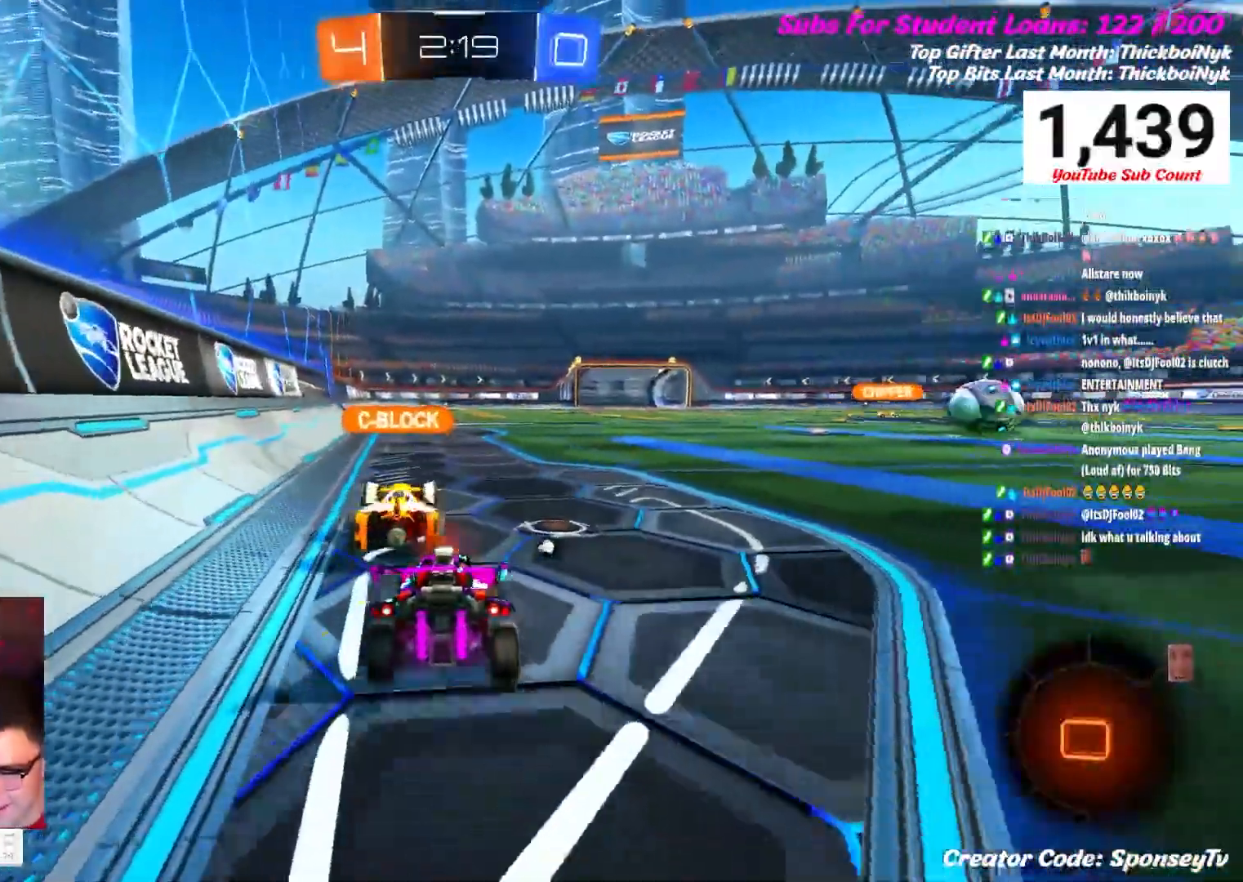
{"buttons": ["L1", "R2"], "left_stick": "up", "right_stick": "center", "events": [[167, "B", "up"], [383, "A", "down"], [467, "L1", "down"], [483, "A", "up"]]}
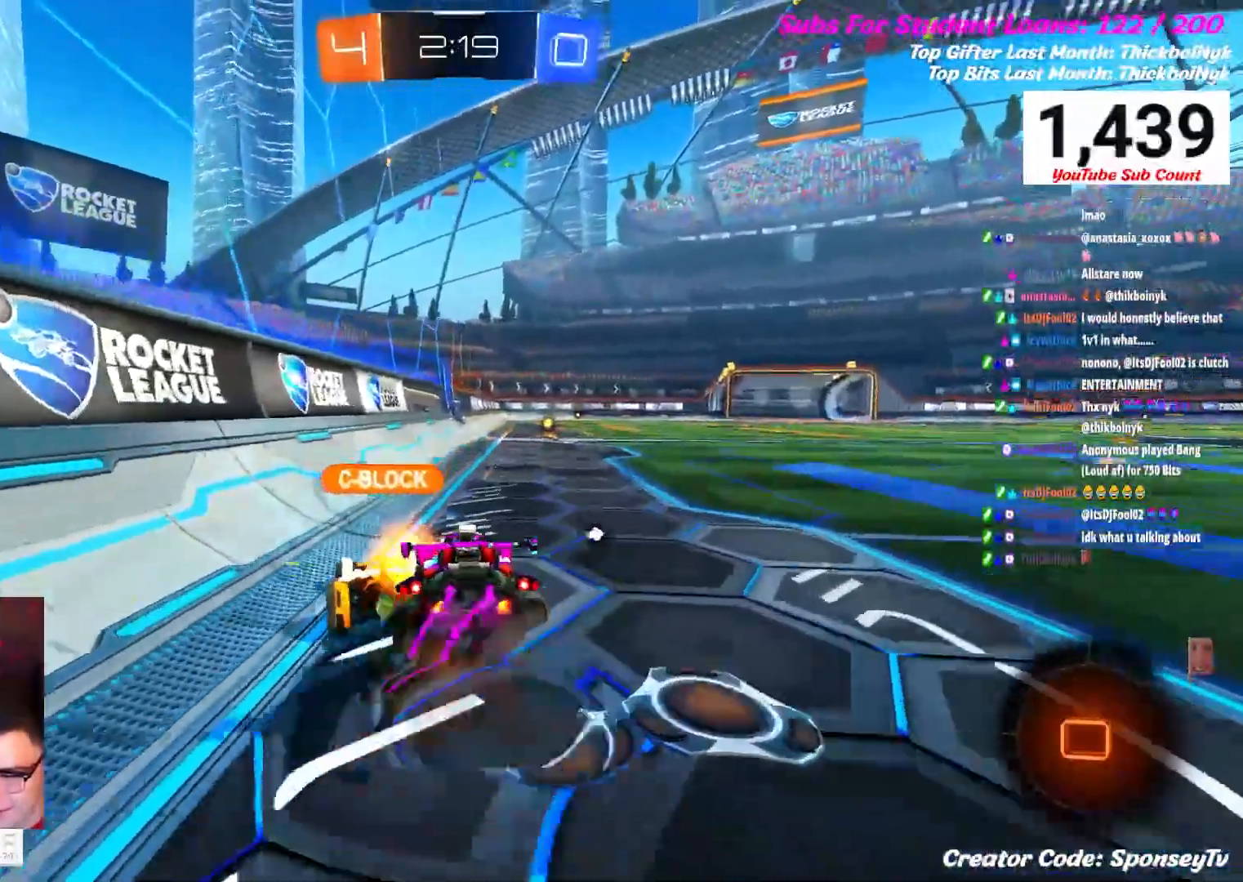
{"buttons": ["R2"], "left_stick": "up", "right_stick": "center", "events": [[67, "A", "down"], [183, "A", "up"], [433, "L1", "up"]]}
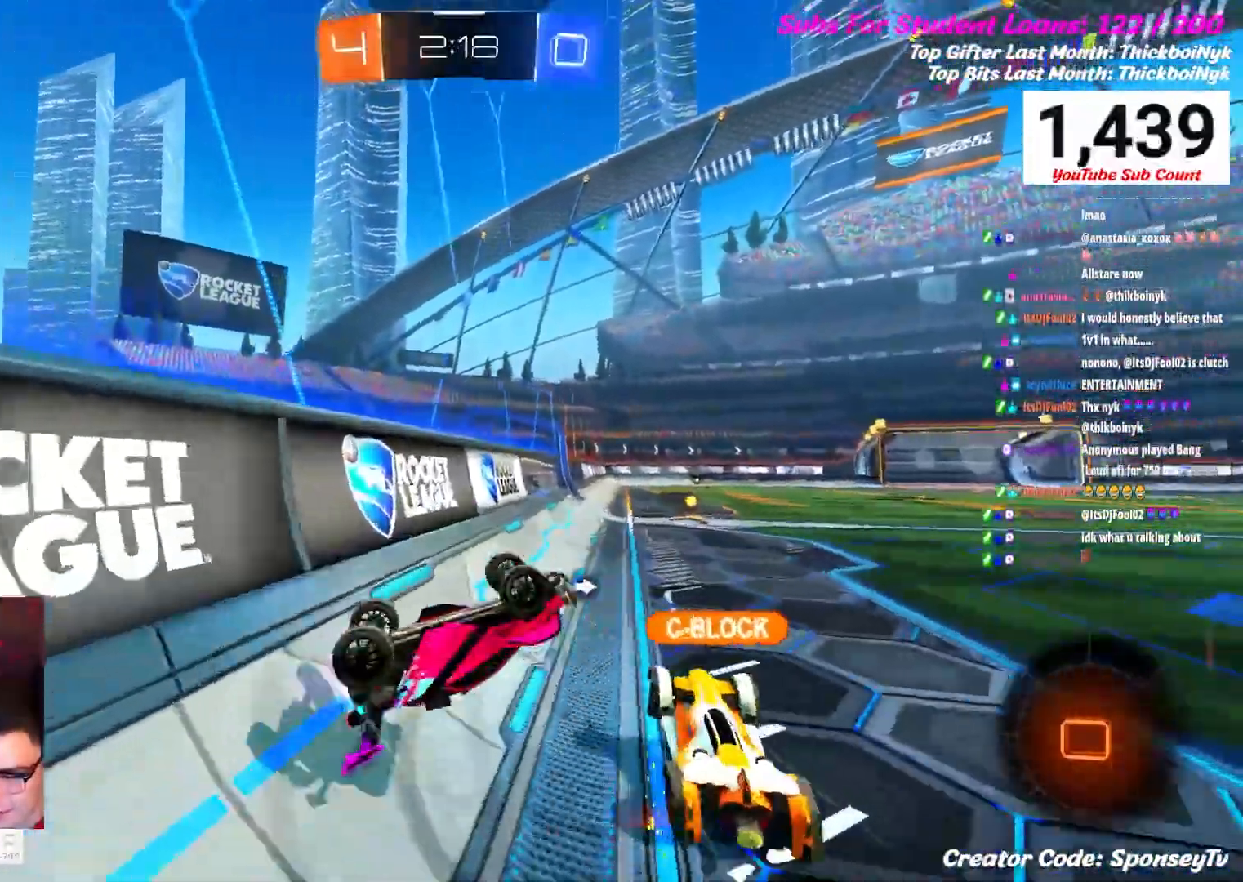
{"buttons": ["R2"], "left_stick": "up-right", "right_stick": "center", "events": [[450, "left_stick", "up-right"]]}
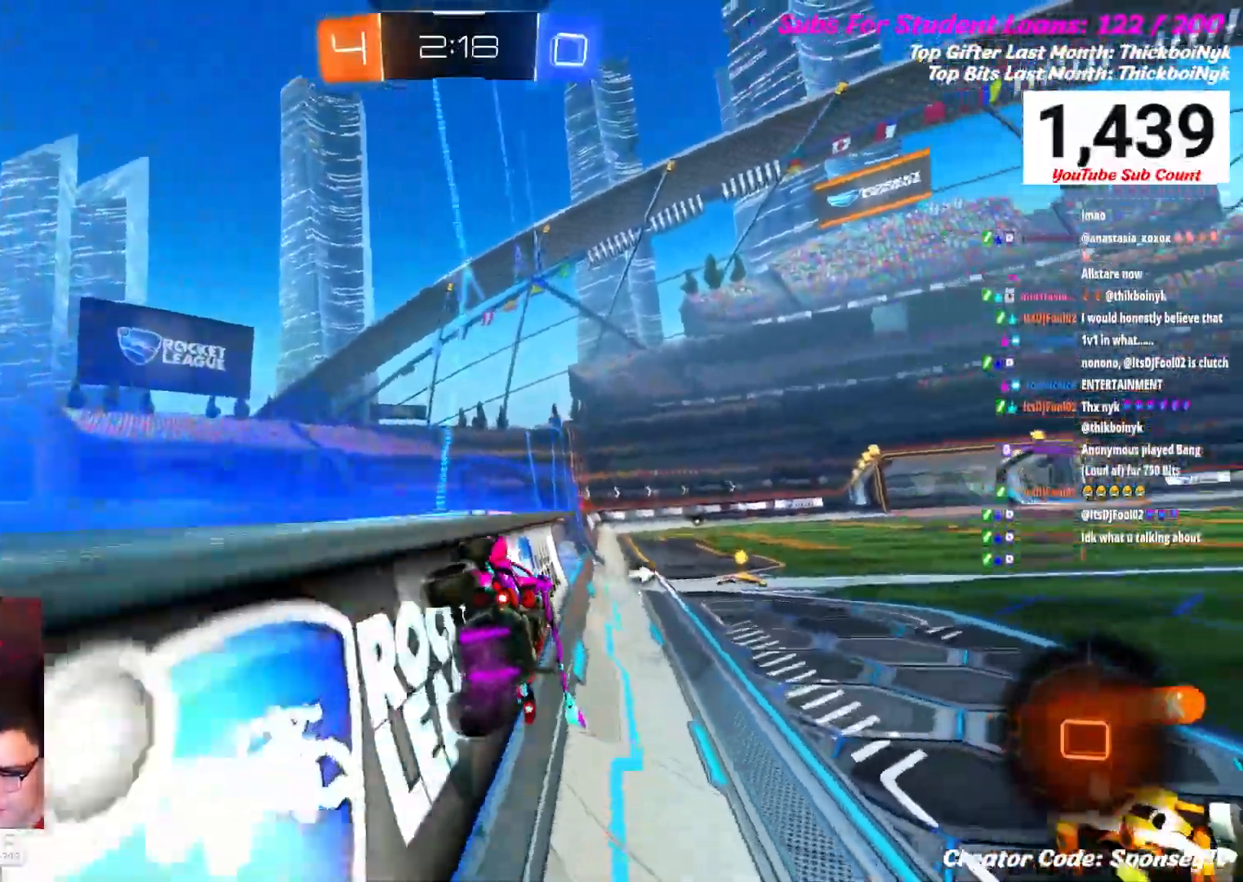
{"buttons": ["R2"], "left_stick": "center", "right_stick": "center", "events": [[300, "left_stick", "center"]]}
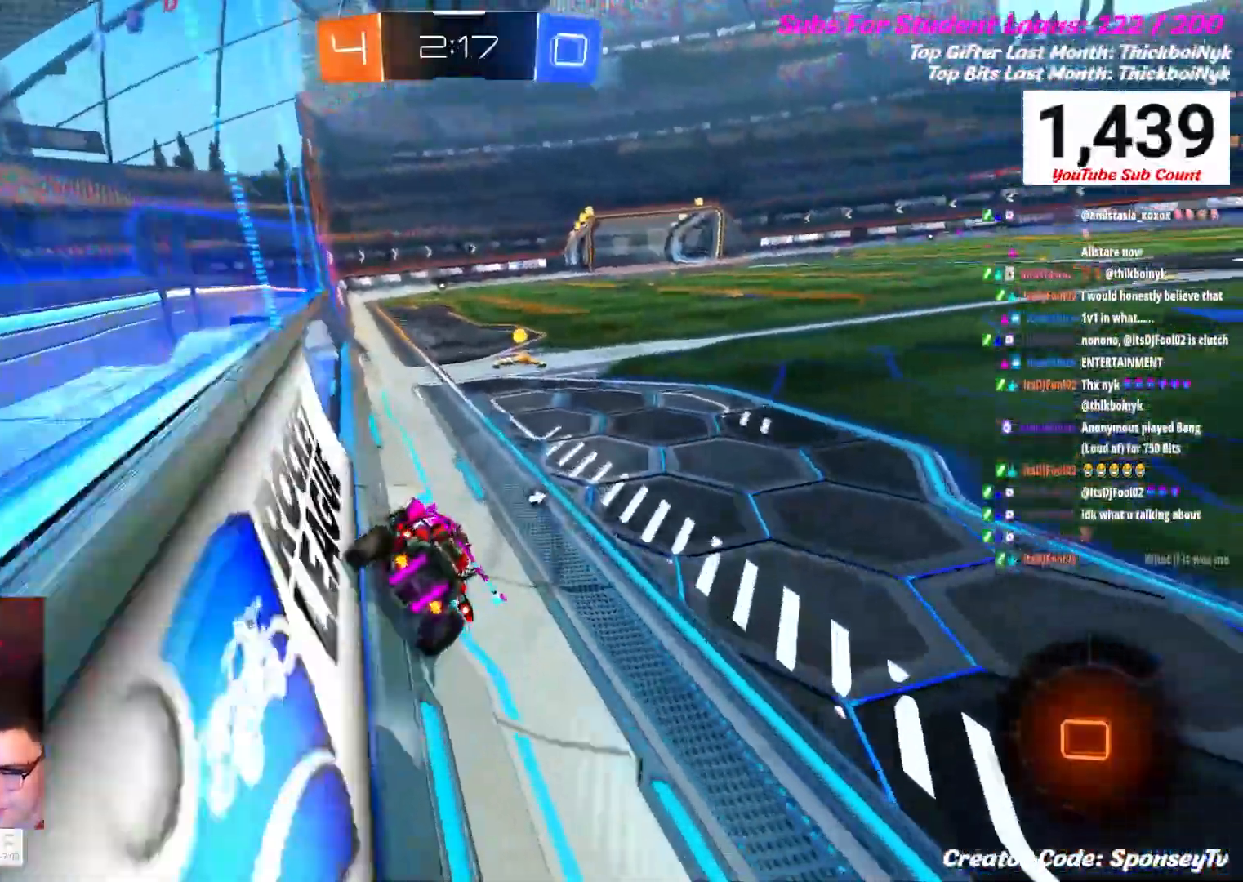
{"buttons": ["R2"], "left_stick": "right", "right_stick": "center", "events": [[67, "left_stick", "left"], [183, "left_stick", "center"], [433, "left_stick", "right"]]}
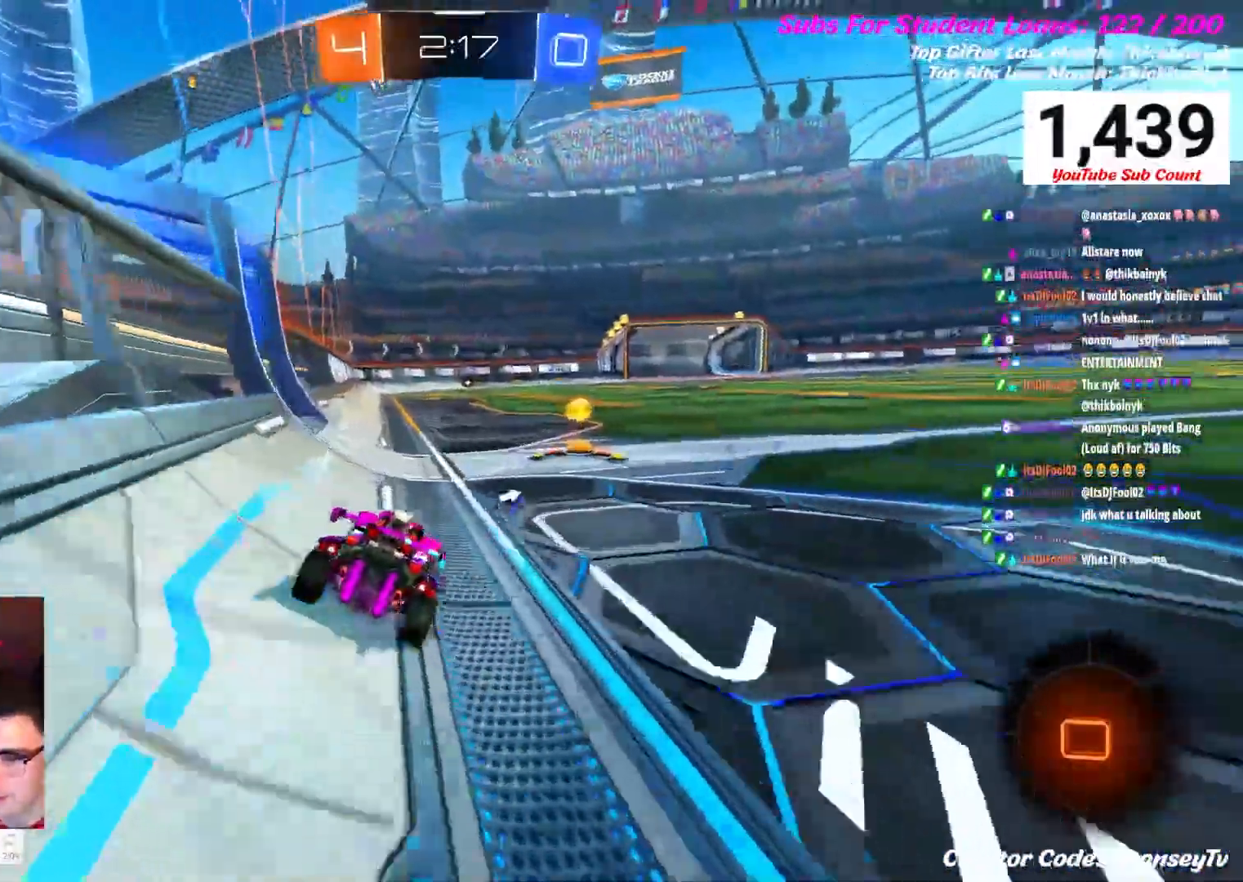
{"buttons": ["R2"], "left_stick": "center", "right_stick": "center", "events": [[300, "left_stick", "center"]]}
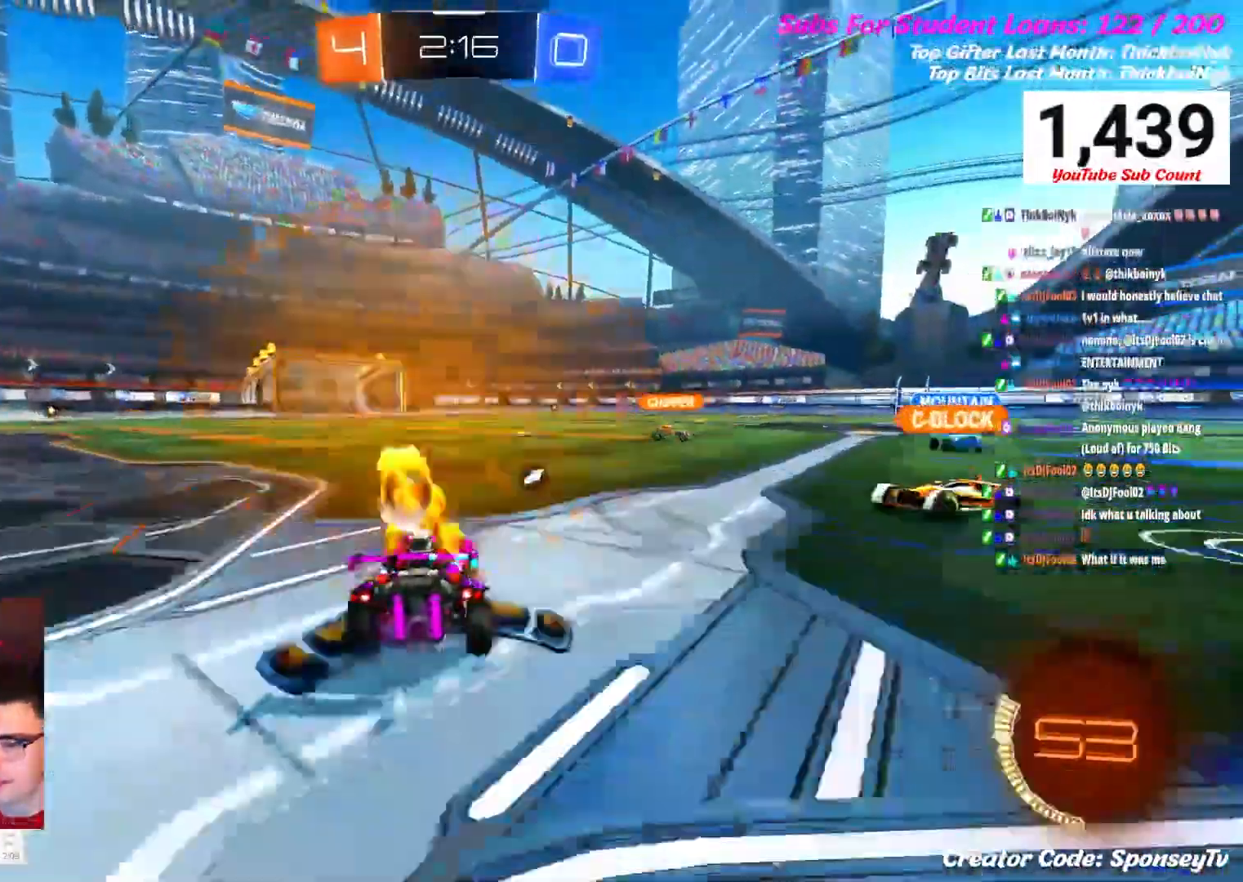
{"buttons": ["R2"], "left_stick": "center", "right_stick": "center", "events": [[150, "left_stick", "right"], [400, "left_stick", "center"]]}
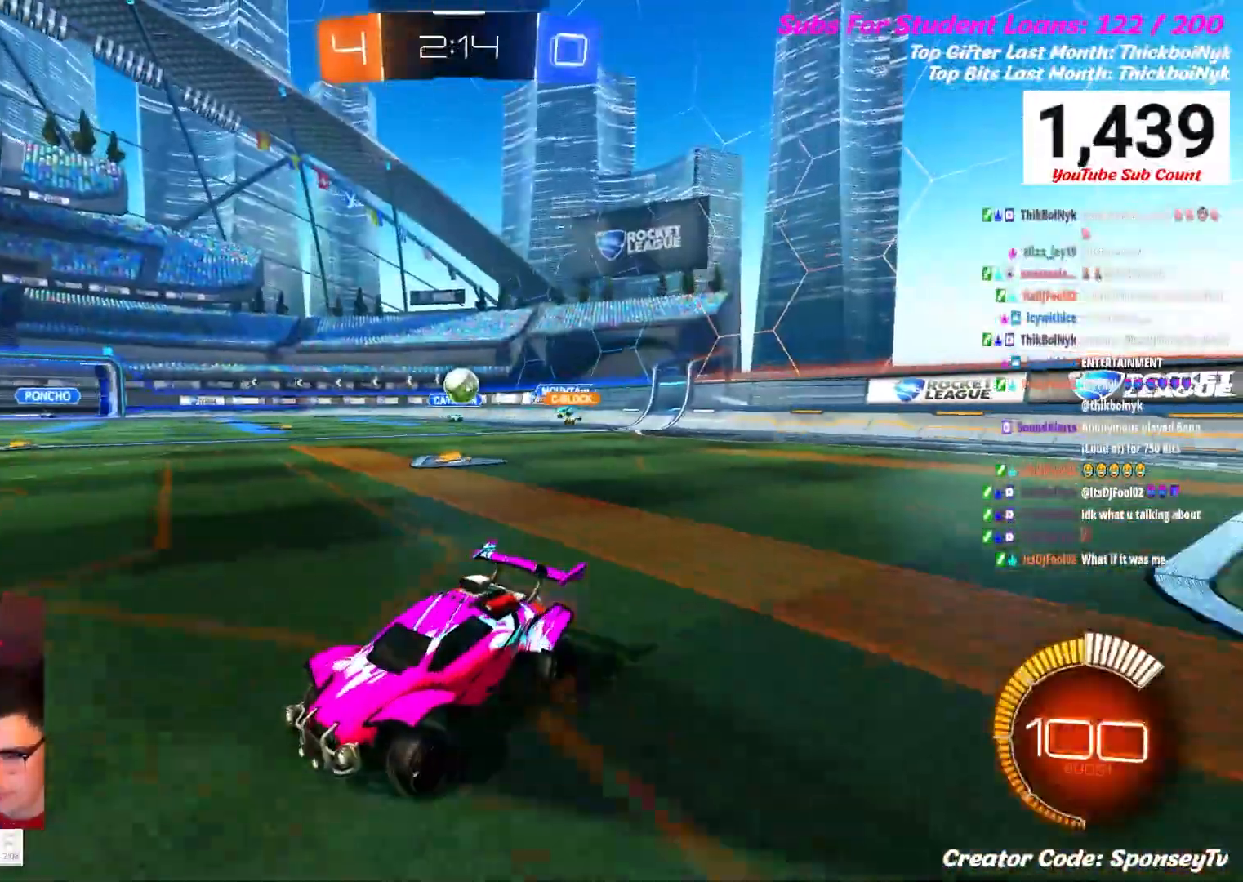
{"buttons": ["R2"], "left_stick": "right", "right_stick": "center", "events": [[100, "left_stick", "right"]]}
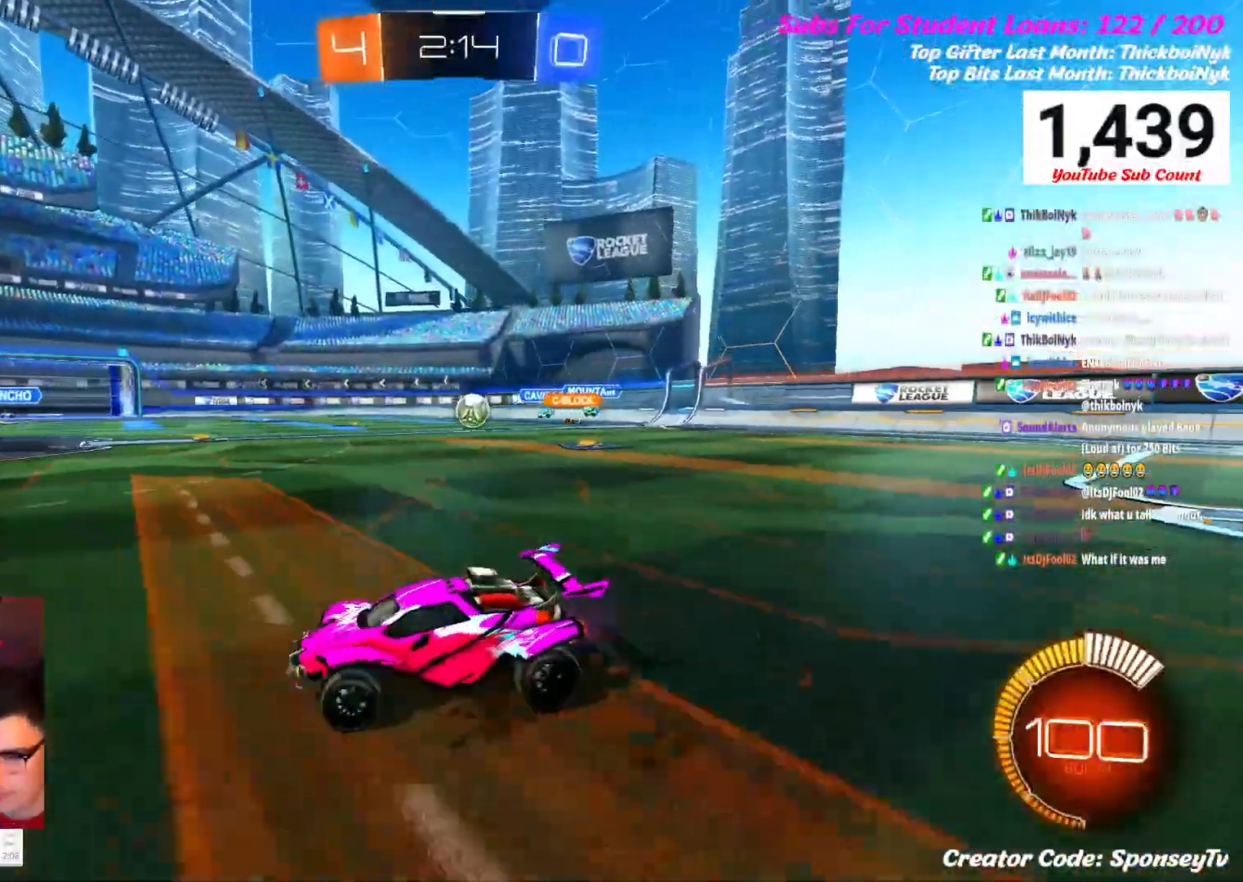
{"buttons": ["R2"], "left_stick": "right", "right_stick": "center", "events": [[300, "A", "down"], [317, "X", "down"], [350, "A", "up"], [500, "X", "up"]]}
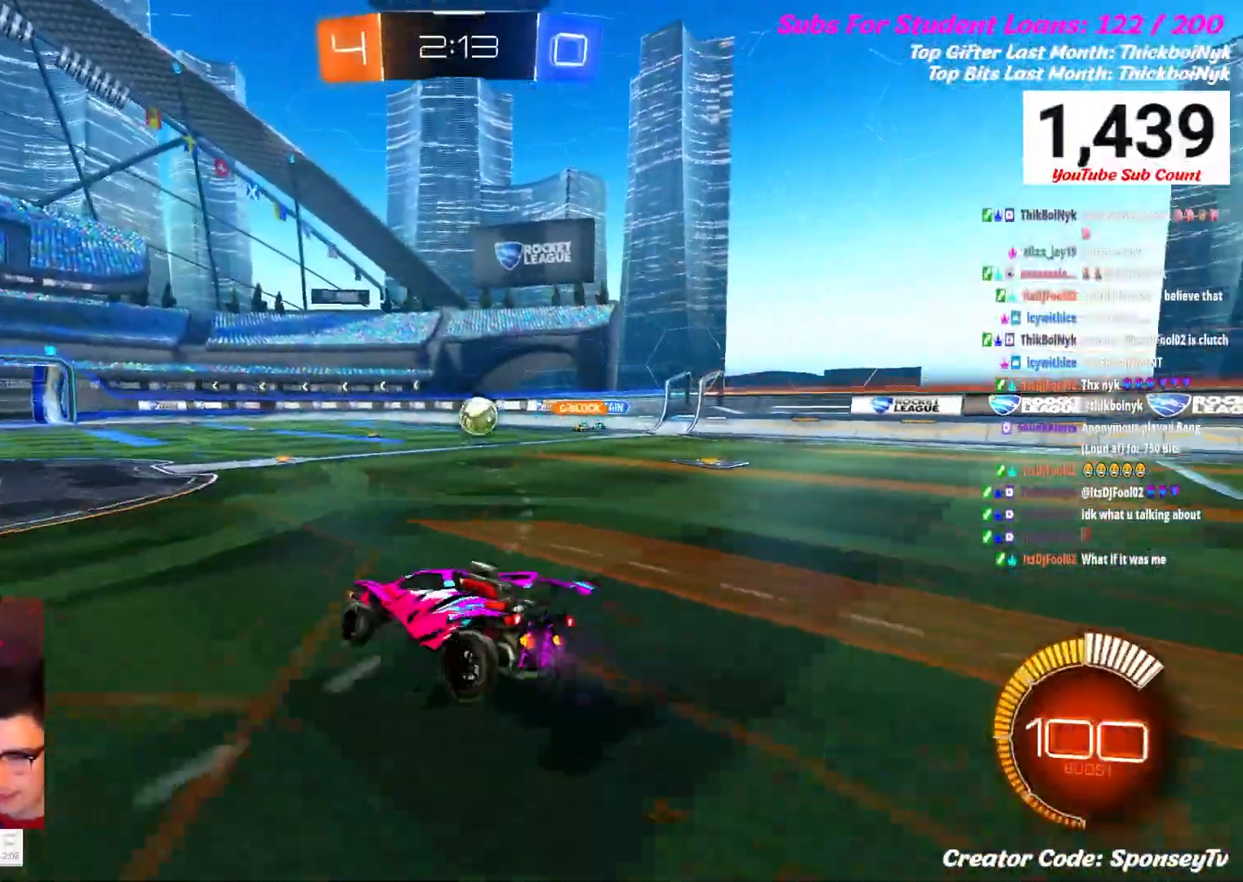
{"buttons": ["R2"], "left_stick": "center", "right_stick": "center", "events": [[150, "left_stick", "center"]]}
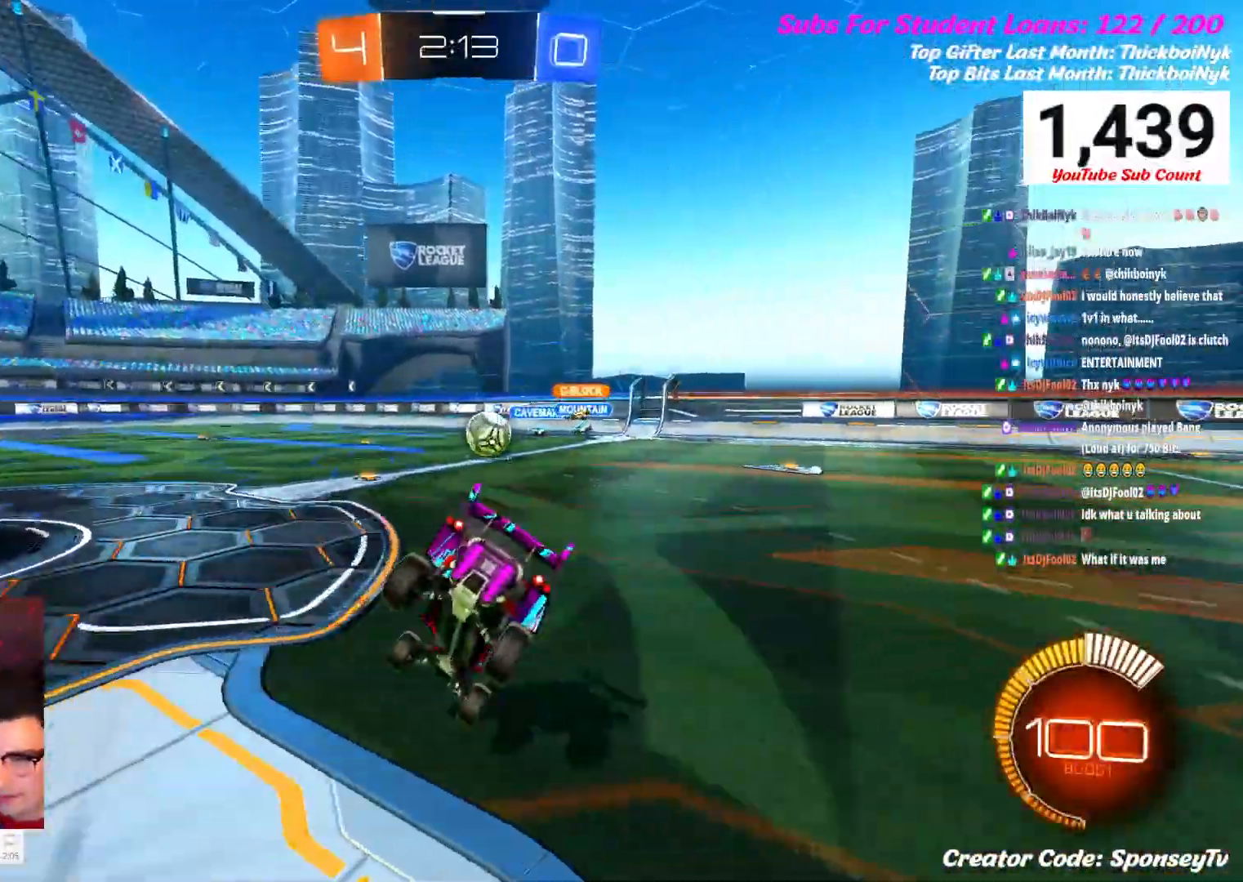
{"buttons": [], "left_stick": "center", "right_stick": "center", "events": [[83, "L2", "down"], [300, "R2", "up"], [400, "L2", "up"]]}
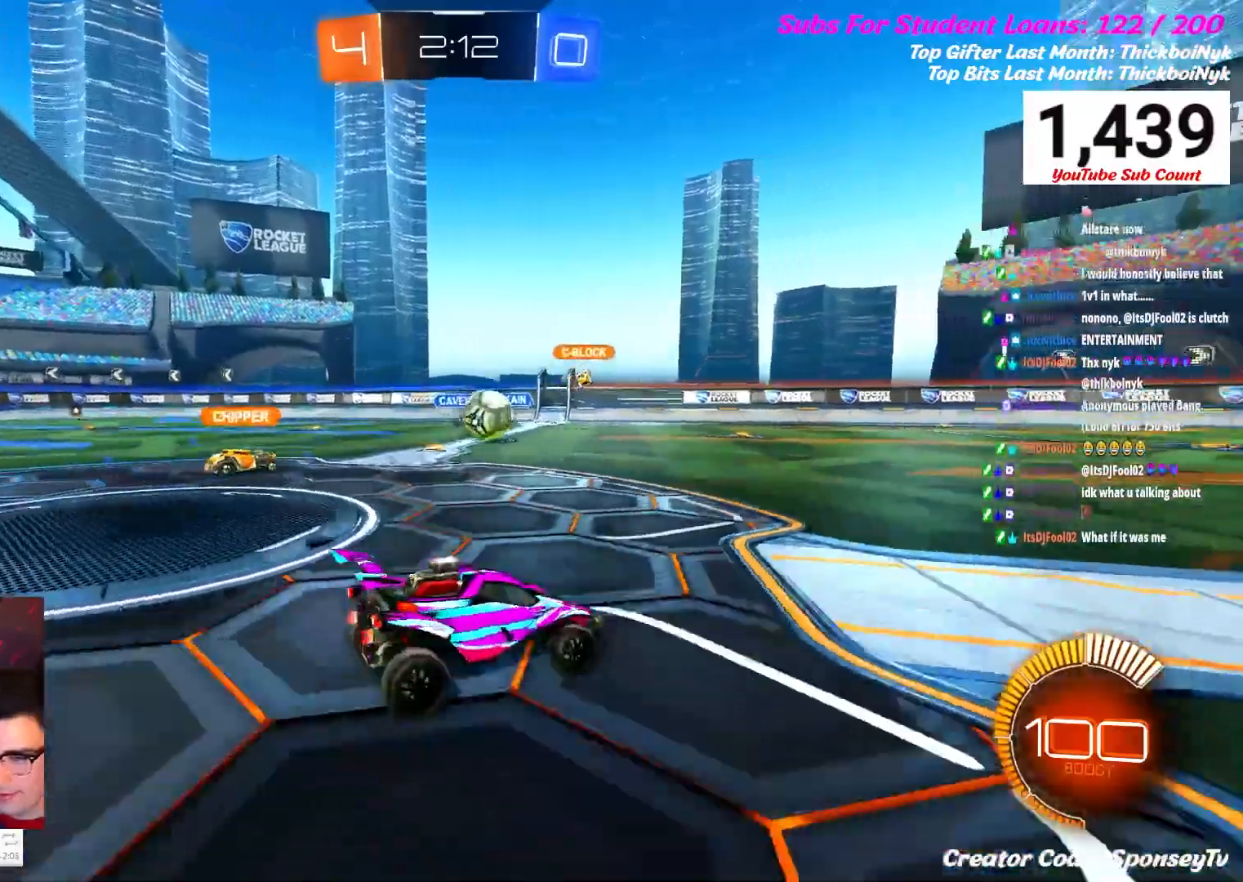
{"buttons": ["R2"], "left_stick": "center", "right_stick": "center", "events": [[100, "R2", "down"]]}
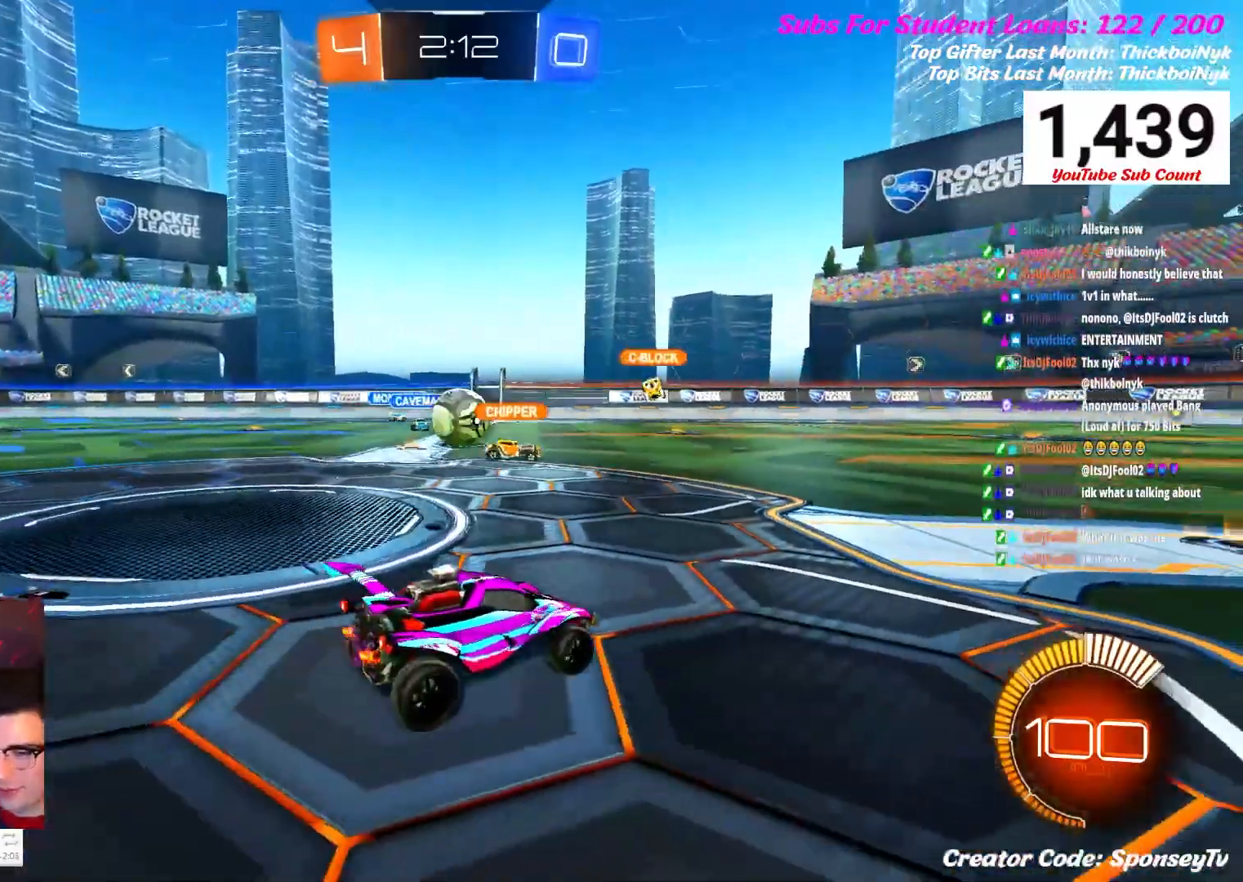
{"buttons": ["R2"], "left_stick": "left", "right_stick": "center", "events": [[383, "left_stick", "left"]]}
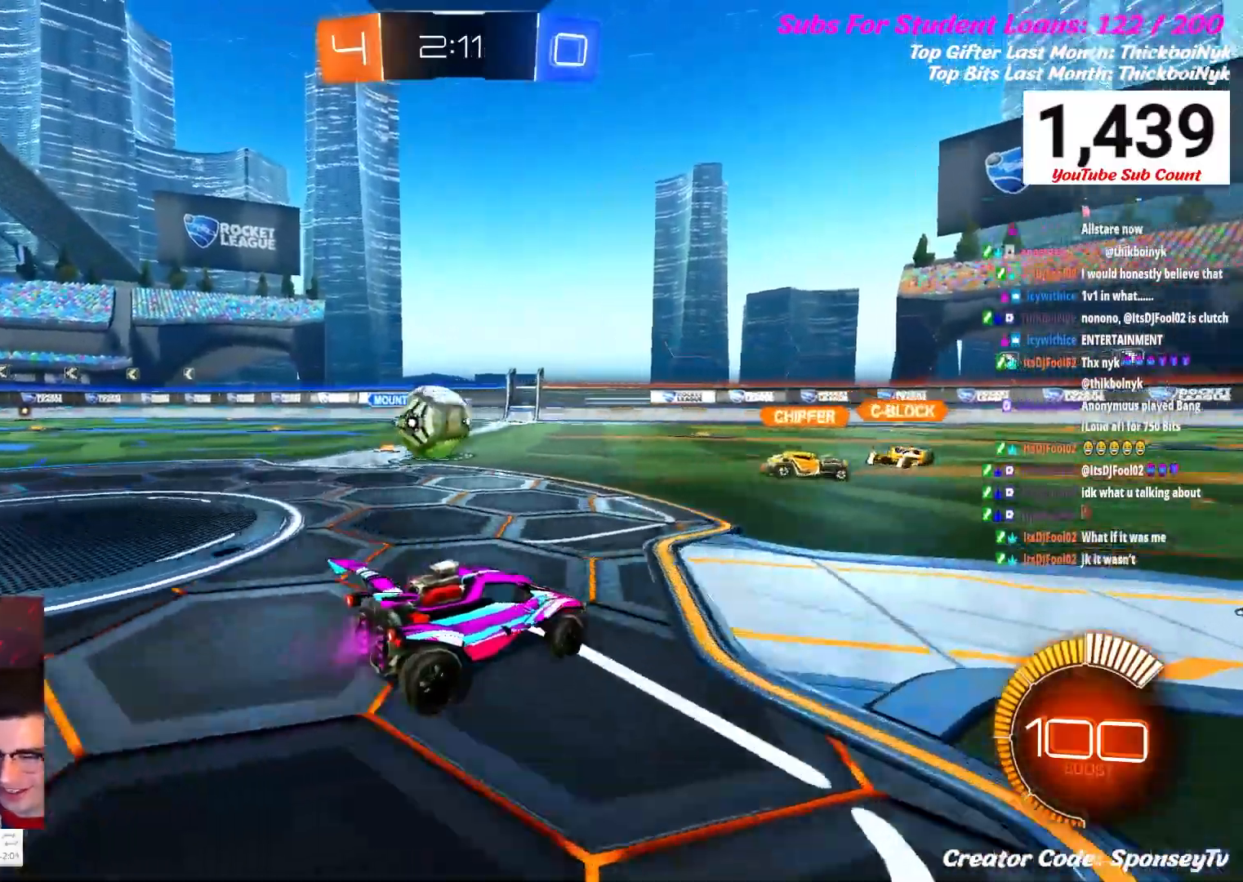
{"buttons": ["R2"], "left_stick": "left", "right_stick": "center", "events": [[133, "B", "down"], [450, "B", "up"]]}
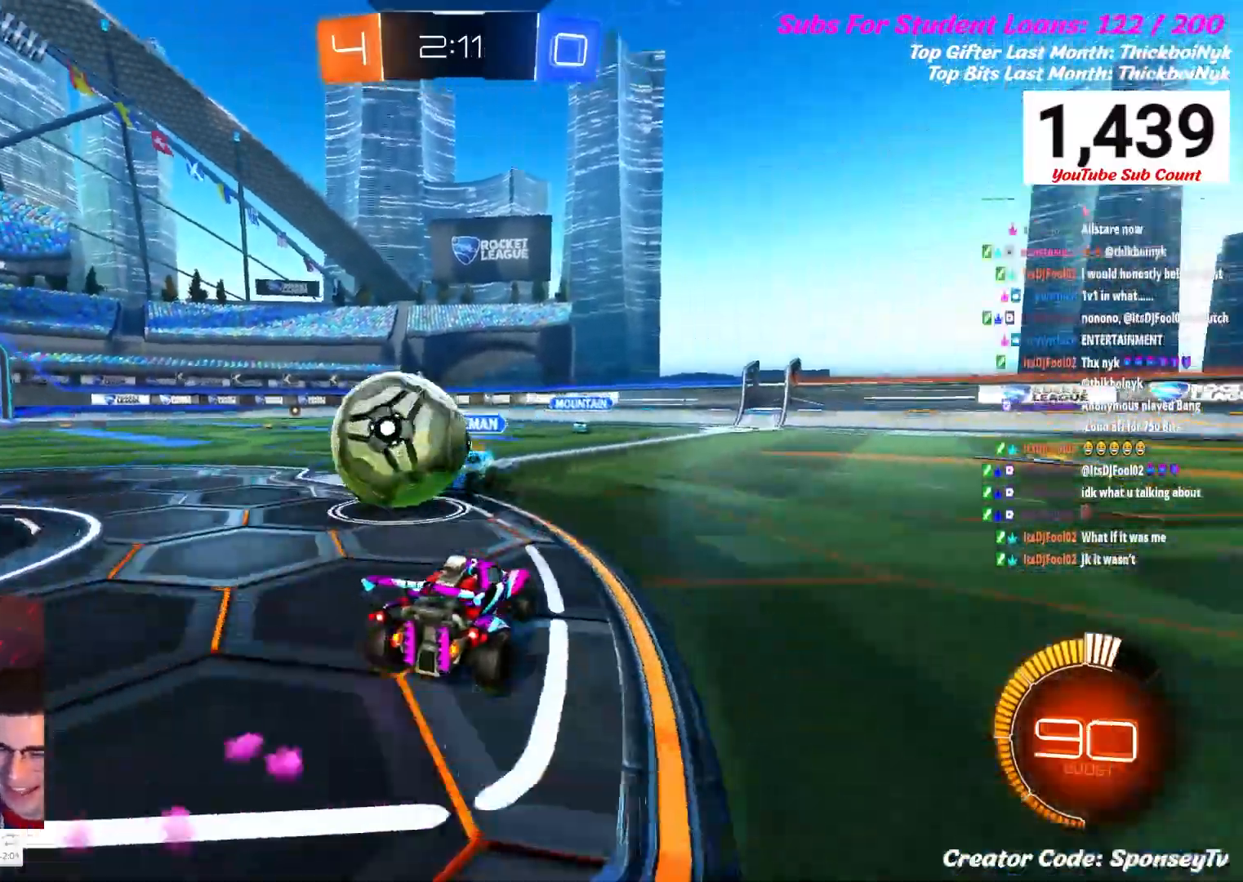
{"buttons": [], "left_stick": "left", "right_stick": "center", "events": [[117, "R2", "up"], [150, "A", "down"], [317, "A", "up"]]}
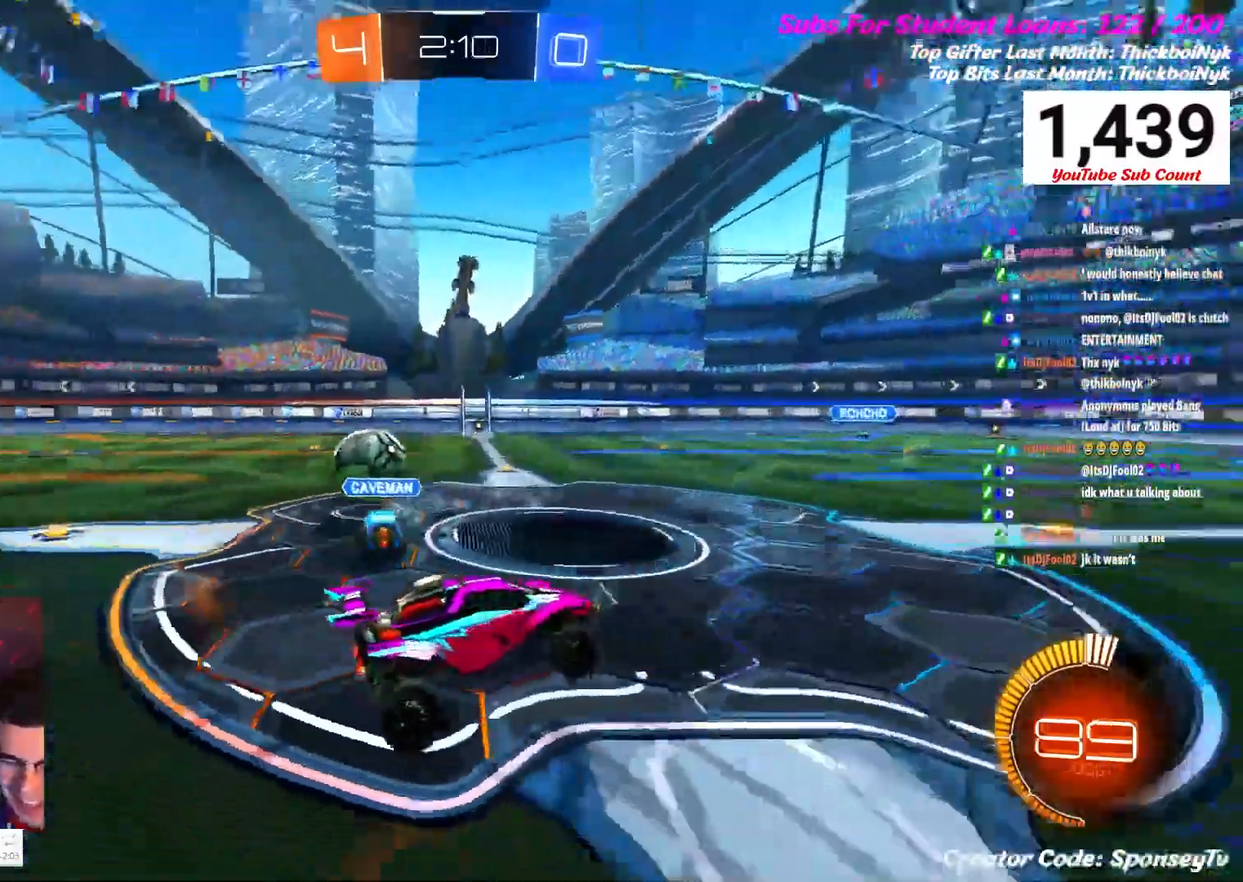
{"buttons": [], "left_stick": "left", "right_stick": "center", "events": []}
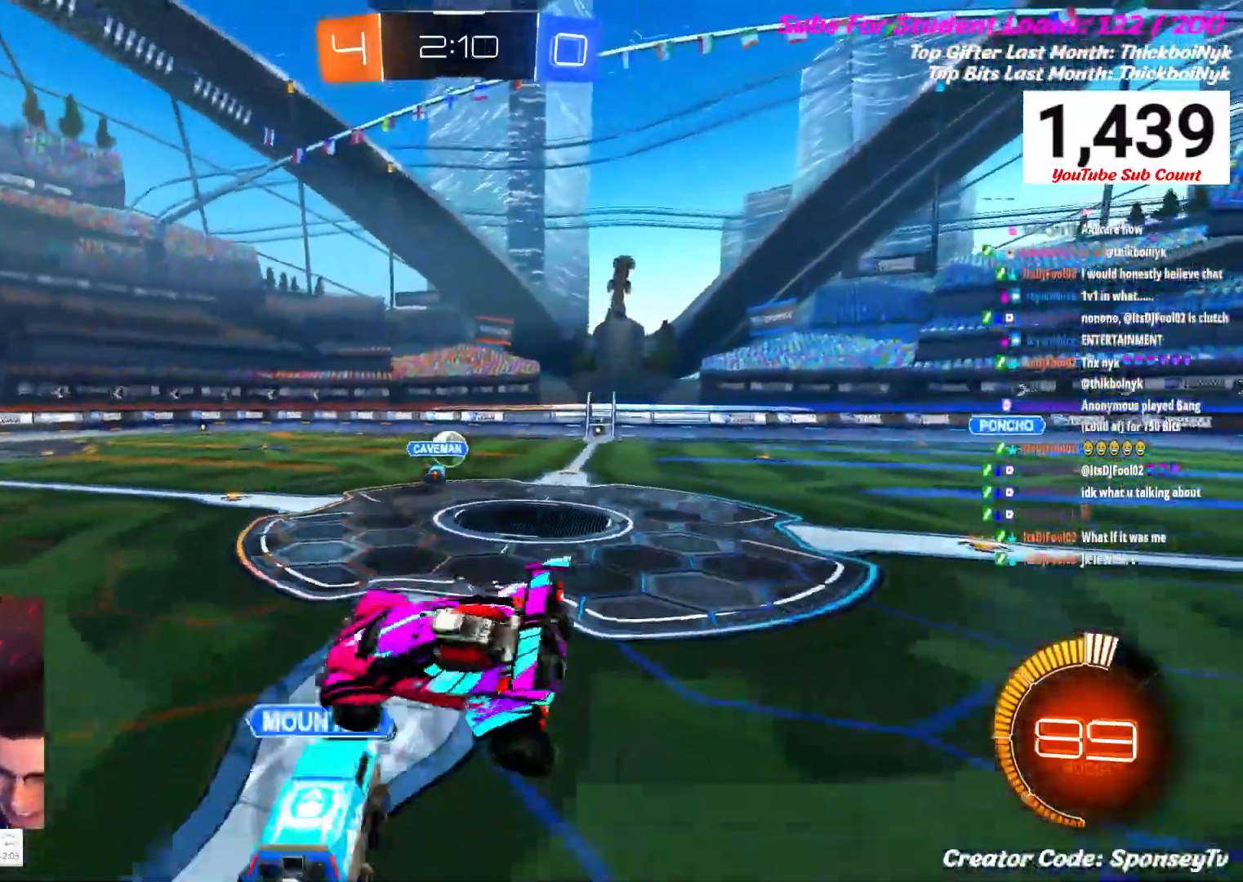
{"buttons": ["L1"], "left_stick": "up-left", "right_stick": "center", "events": [[217, "L1", "down"], [283, "left_stick", "up-left"]]}